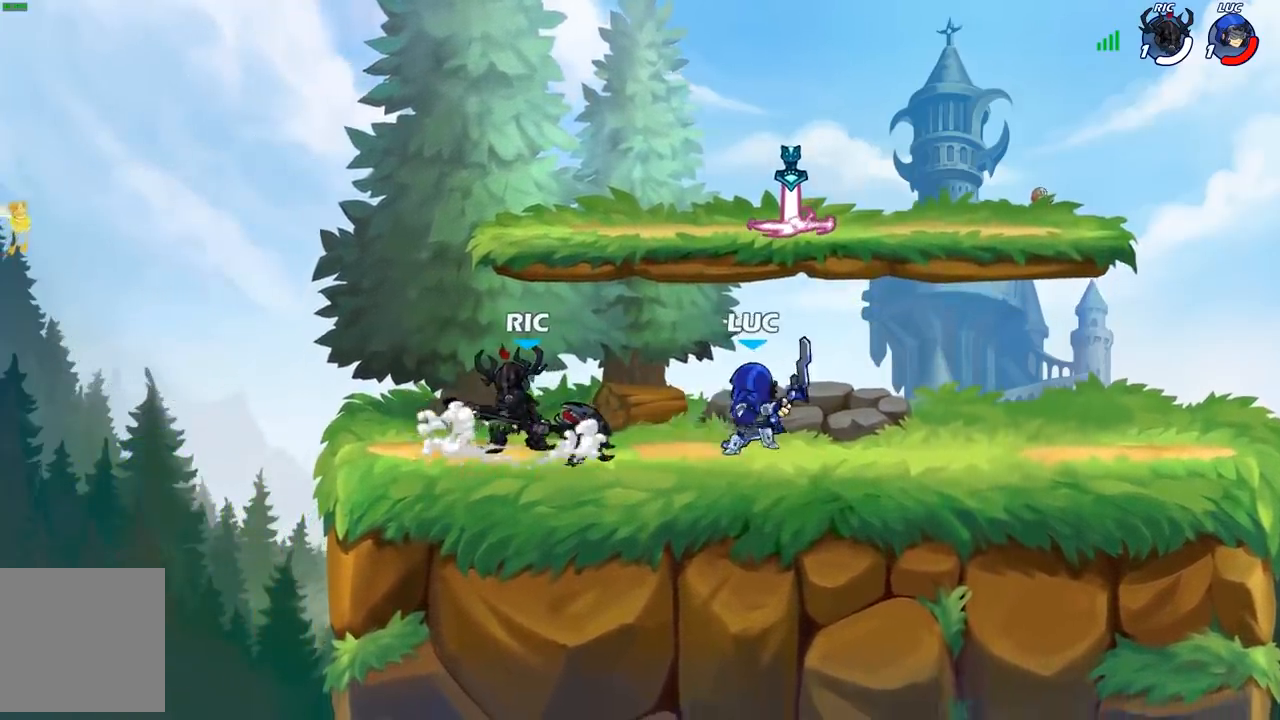
Gameplay with a controller (Xbox layout); each line is a JSON object with the inputs held at the frame after it. "events" lists button and stick changes between this image and that frame as [ms after this image, input, new state], when the widget could be followed in between.
{"buttons": [], "left_stick": "center", "right_stick": "center", "events": [[67, "X", "down"], [117, "R2", "down"], [167, "R2", "up"], [200, "X", "up"], [267, "left_stick", "center"]]}
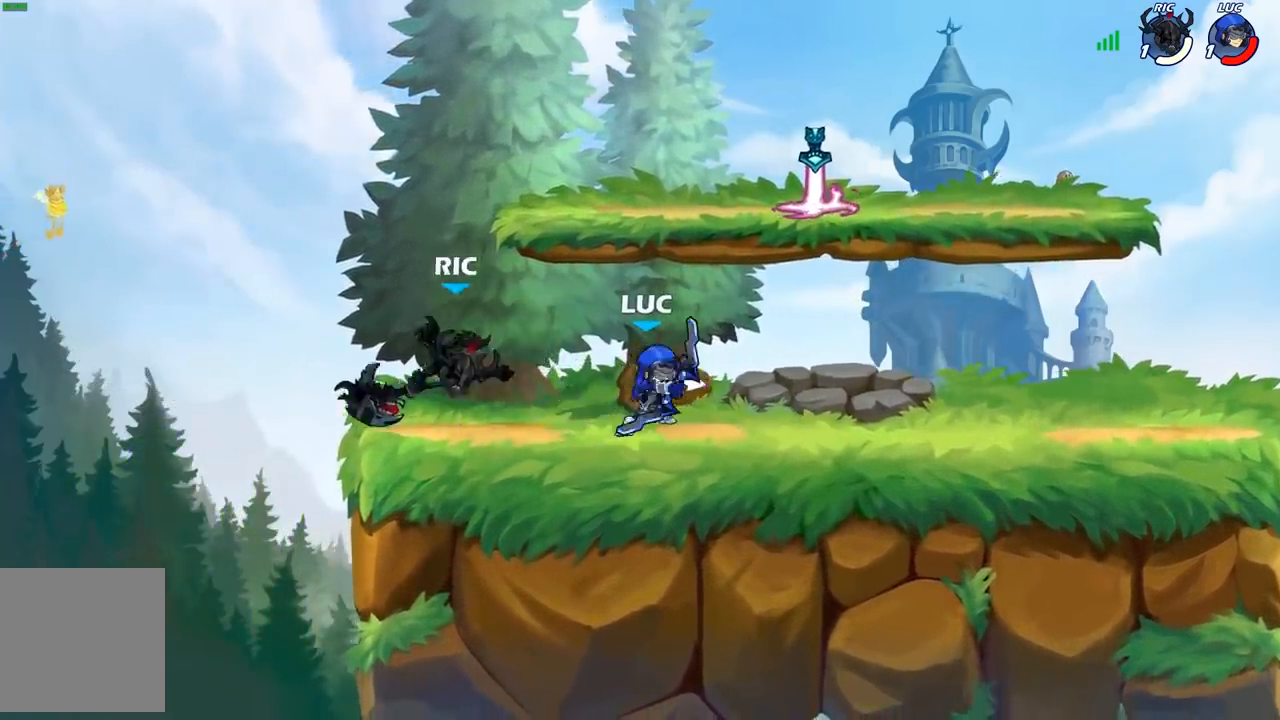
{"buttons": [], "left_stick": "center", "right_stick": "center", "events": []}
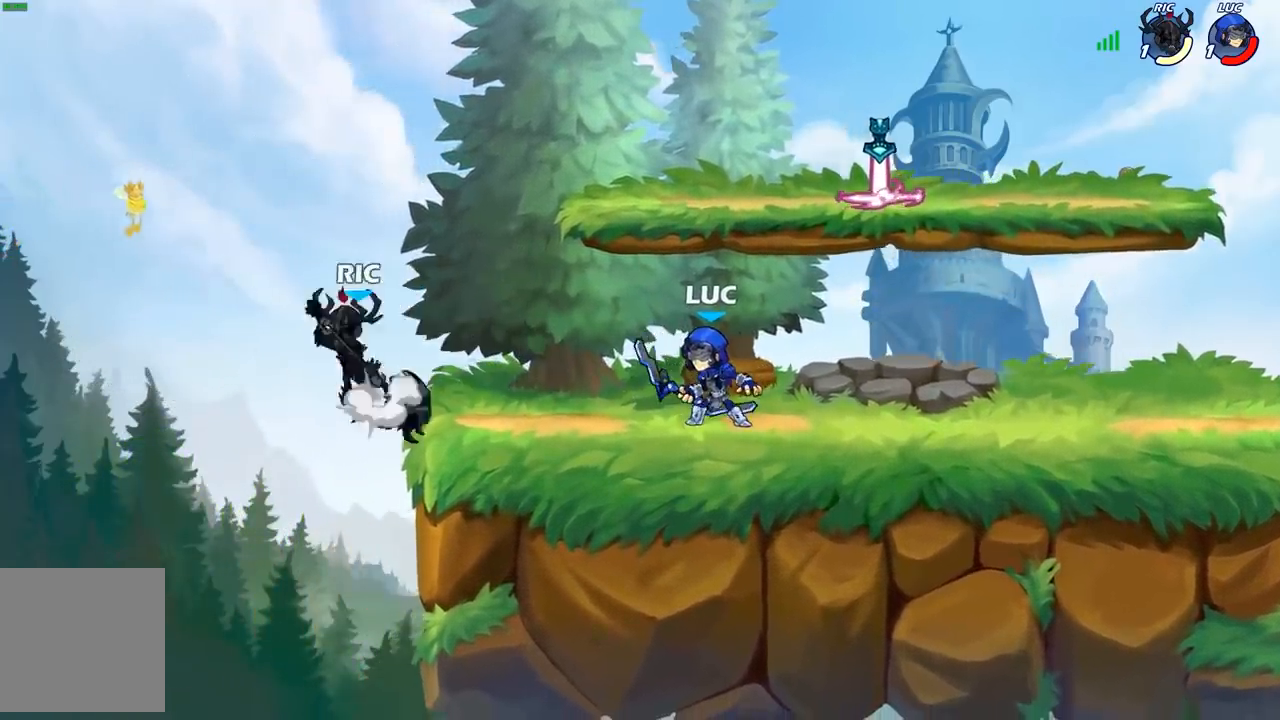
{"buttons": [], "left_stick": "center", "right_stick": "center", "events": [[183, "left_stick", "left"], [300, "R2", "down"], [350, "B", "down"], [350, "left_stick", "center"], [383, "R2", "up"], [450, "B", "up"]]}
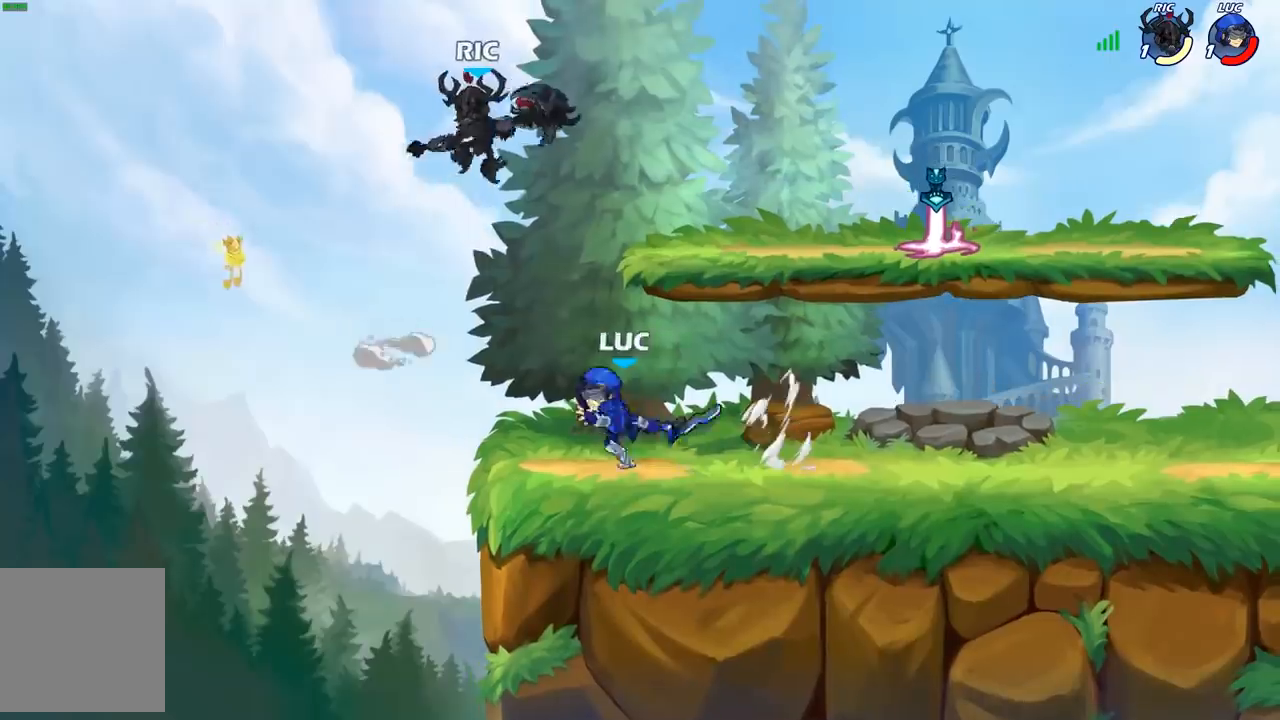
{"buttons": [], "left_stick": "center", "right_stick": "center", "events": []}
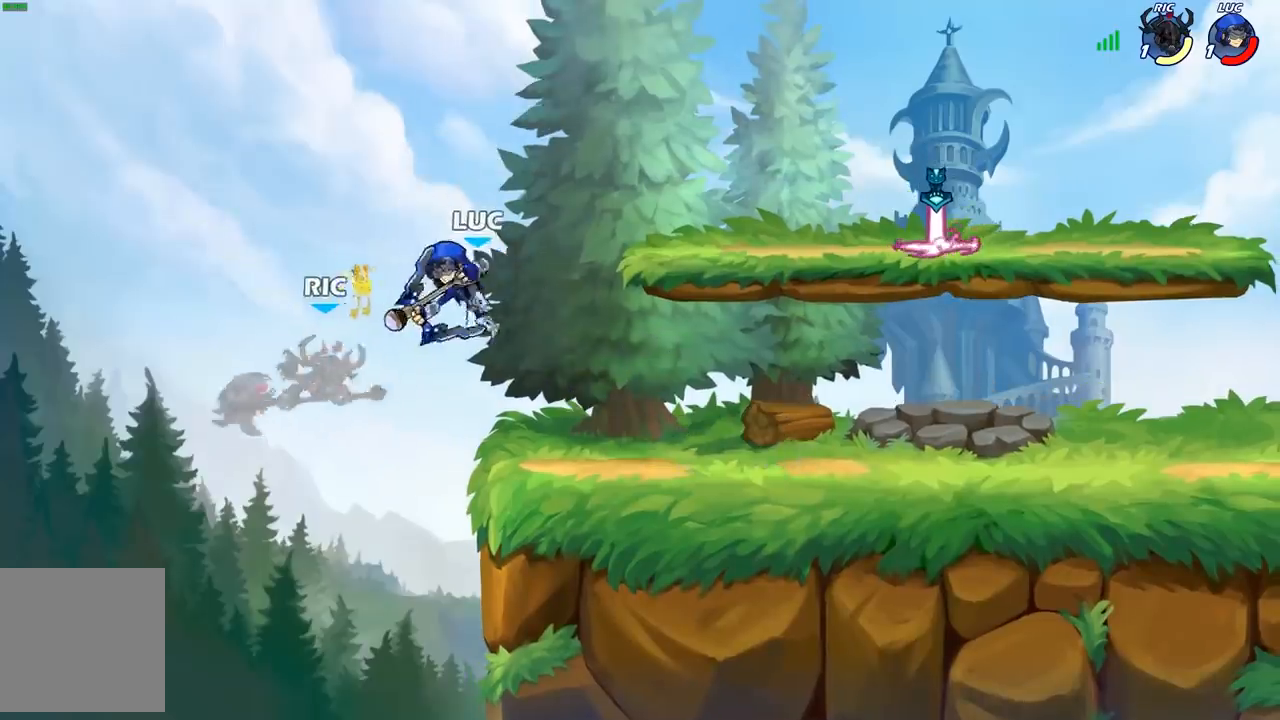
{"buttons": ["X"], "left_stick": "down-left", "right_stick": "center", "events": [[233, "left_stick", "left"], [350, "R2", "down"], [417, "left_stick", "down-left"], [467, "R2", "up"], [467, "X", "down"]]}
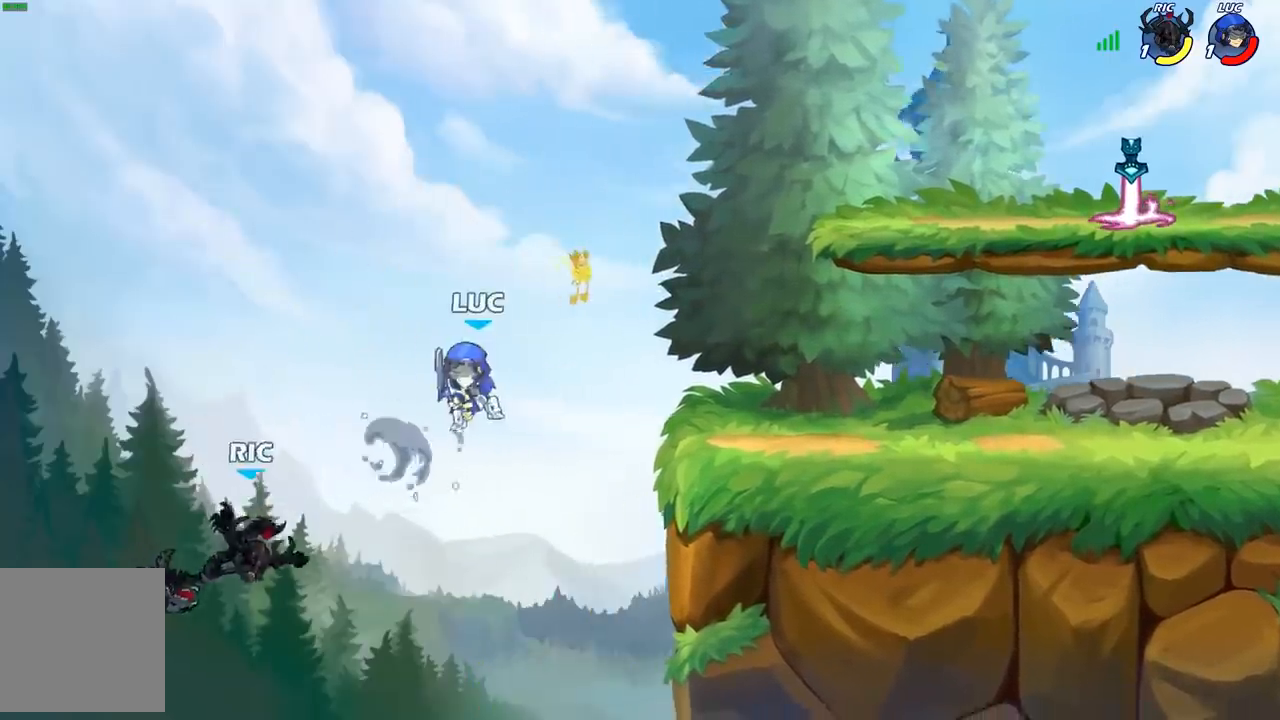
{"buttons": [], "left_stick": "down-left", "right_stick": "center", "events": [[50, "X", "up"], [167, "left_stick", "center"], [483, "left_stick", "down-left"]]}
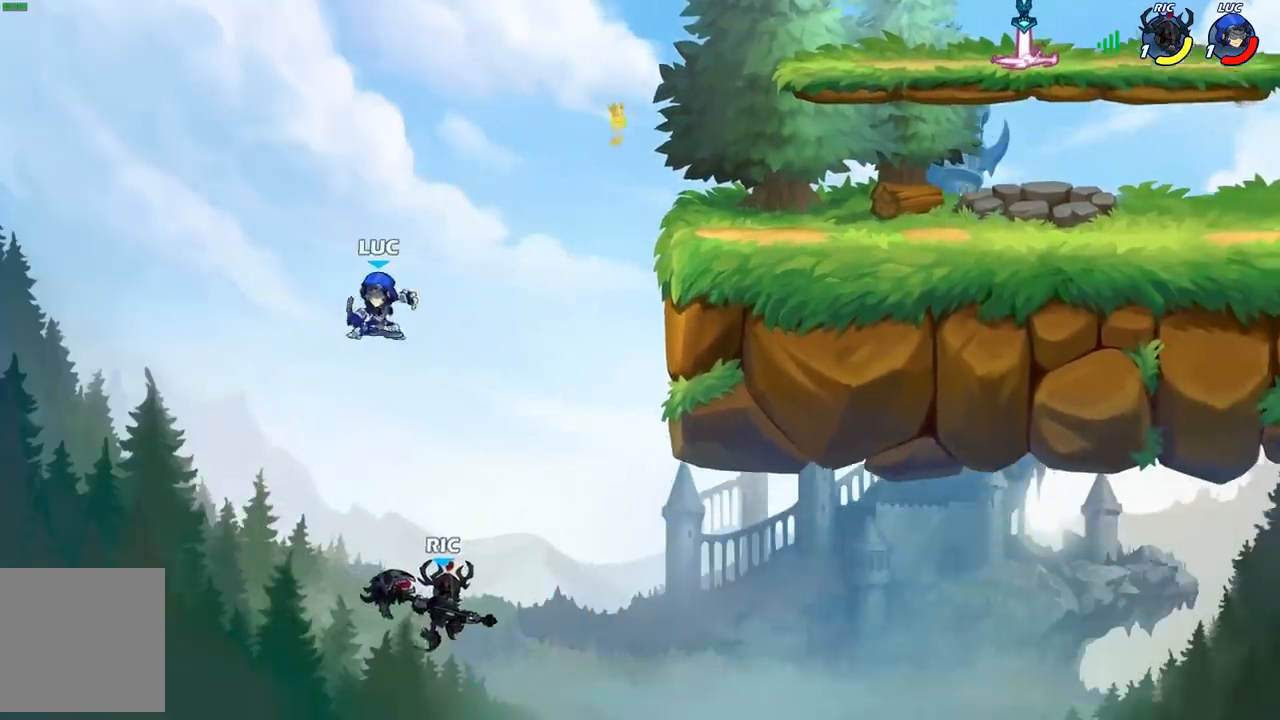
{"buttons": [], "left_stick": "right", "right_stick": "center", "events": [[133, "left_stick", "down-right"], [183, "left_stick", "right"], [233, "A", "down"], [300, "X", "down"], [333, "A", "up"], [350, "right_stick", "down-left"], [433, "X", "up"], [433, "right_stick", "center"]]}
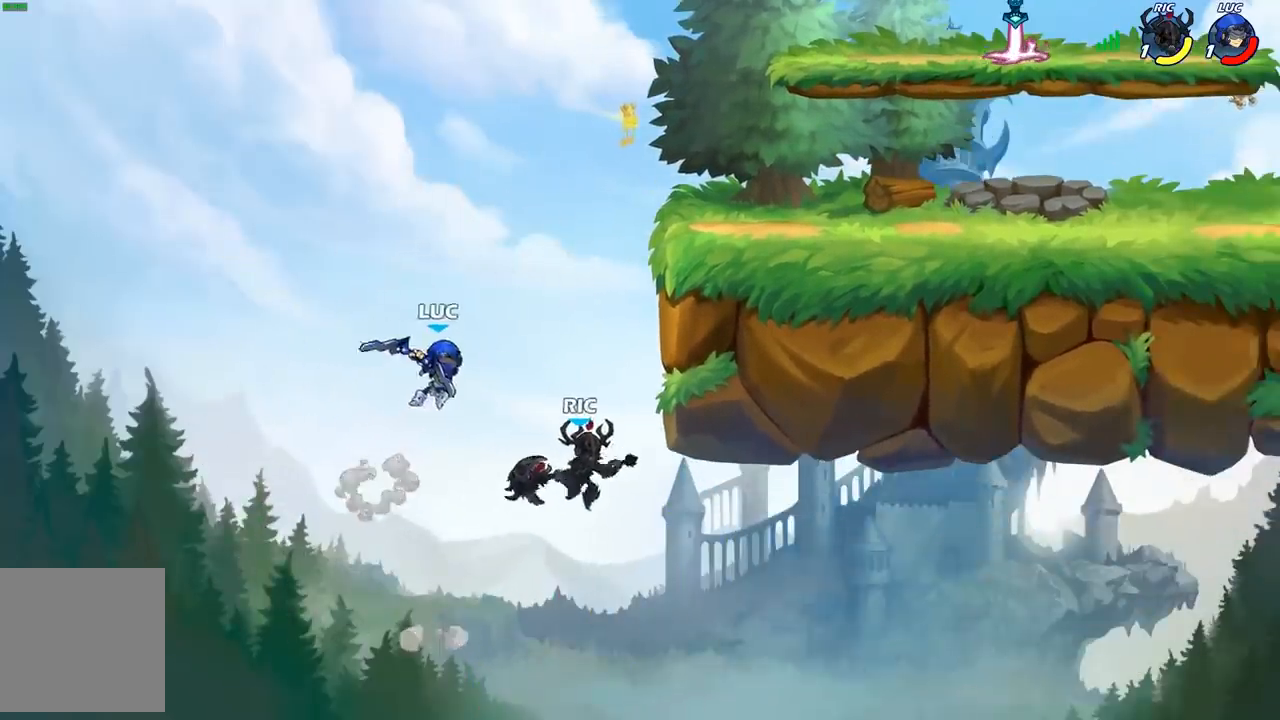
{"buttons": [], "left_stick": "left", "right_stick": "center", "events": [[150, "left_stick", "left"]]}
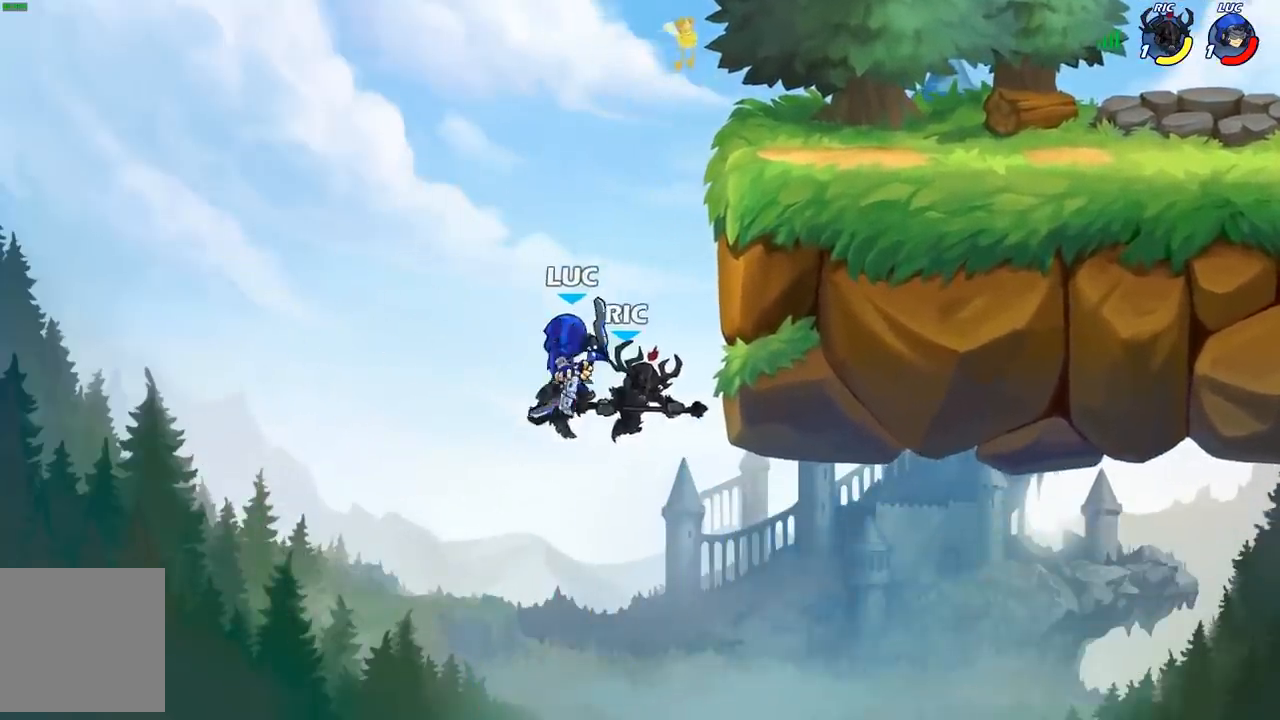
{"buttons": [], "left_stick": "center", "right_stick": "center", "events": [[117, "left_stick", "up-right"], [133, "A", "down"], [217, "B", "down"], [233, "A", "up"], [283, "B", "up"], [367, "left_stick", "center"]]}
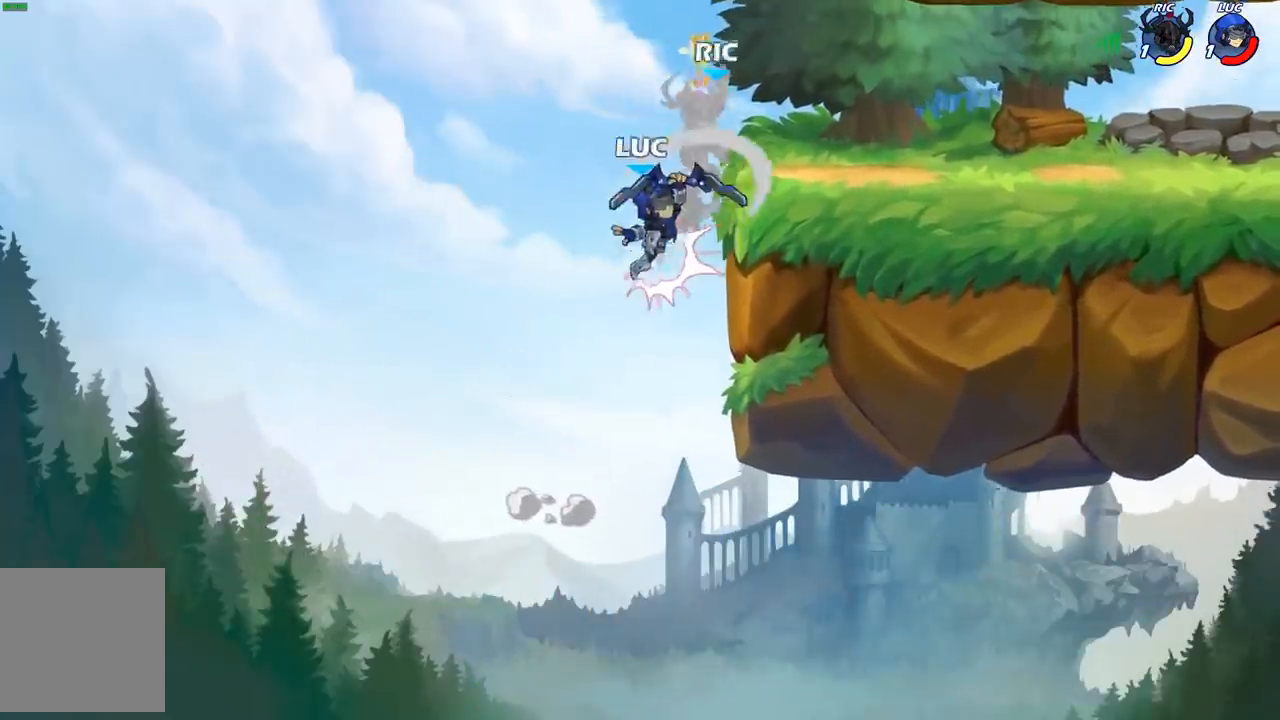
{"buttons": [], "left_stick": "up-right", "right_stick": "center", "events": [[183, "left_stick", "up-right"]]}
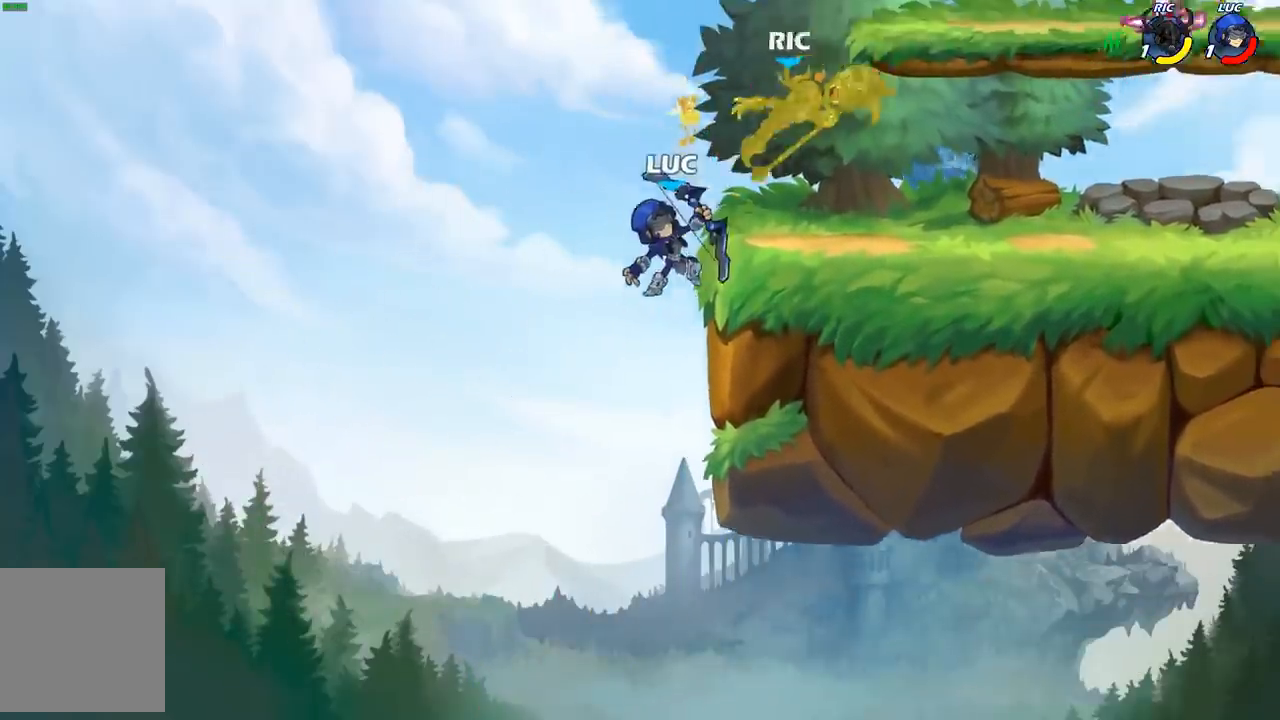
{"buttons": ["A"], "left_stick": "up", "right_stick": "center", "events": [[67, "R2", "down"], [217, "left_stick", "up-left"], [283, "left_stick", "left"], [300, "R2", "up"], [400, "A", "down"], [500, "left_stick", "up"]]}
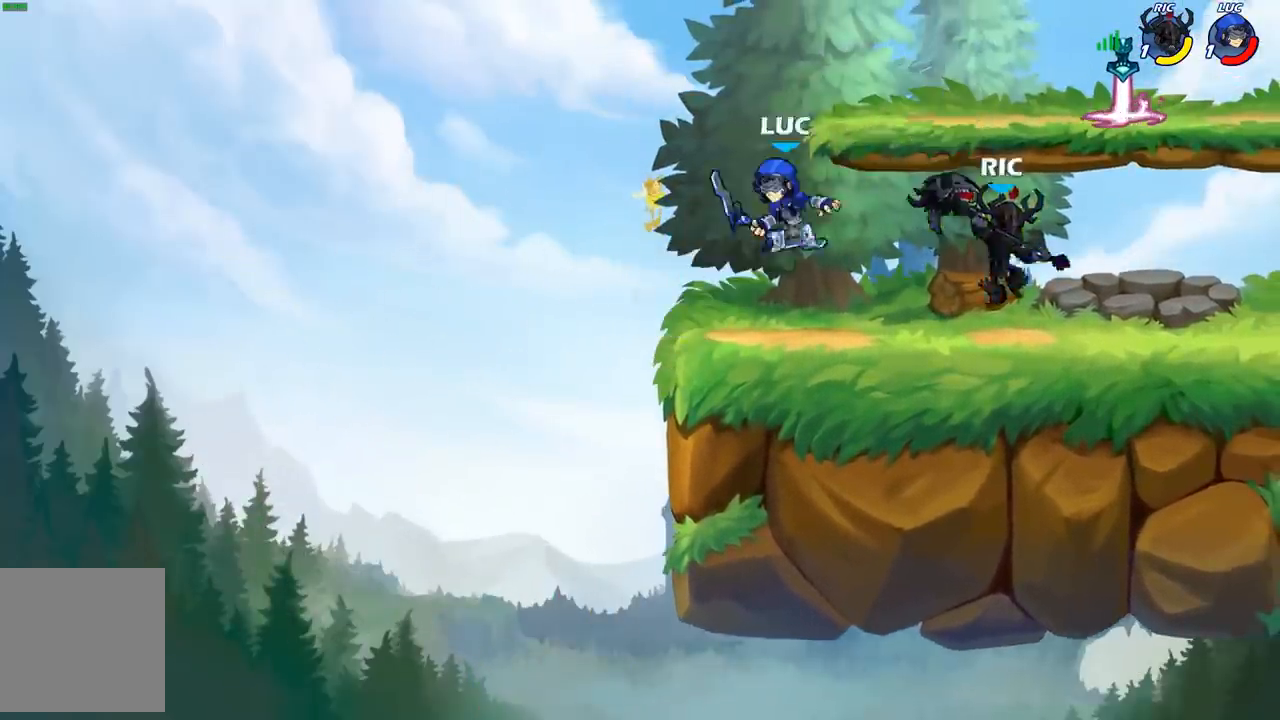
{"buttons": ["A"], "left_stick": "left", "right_stick": "center", "events": [[83, "A", "up"], [100, "left_stick", "up-right"], [233, "A", "down"], [367, "left_stick", "up-left"], [400, "A", "up"], [450, "left_stick", "left"], [483, "A", "down"]]}
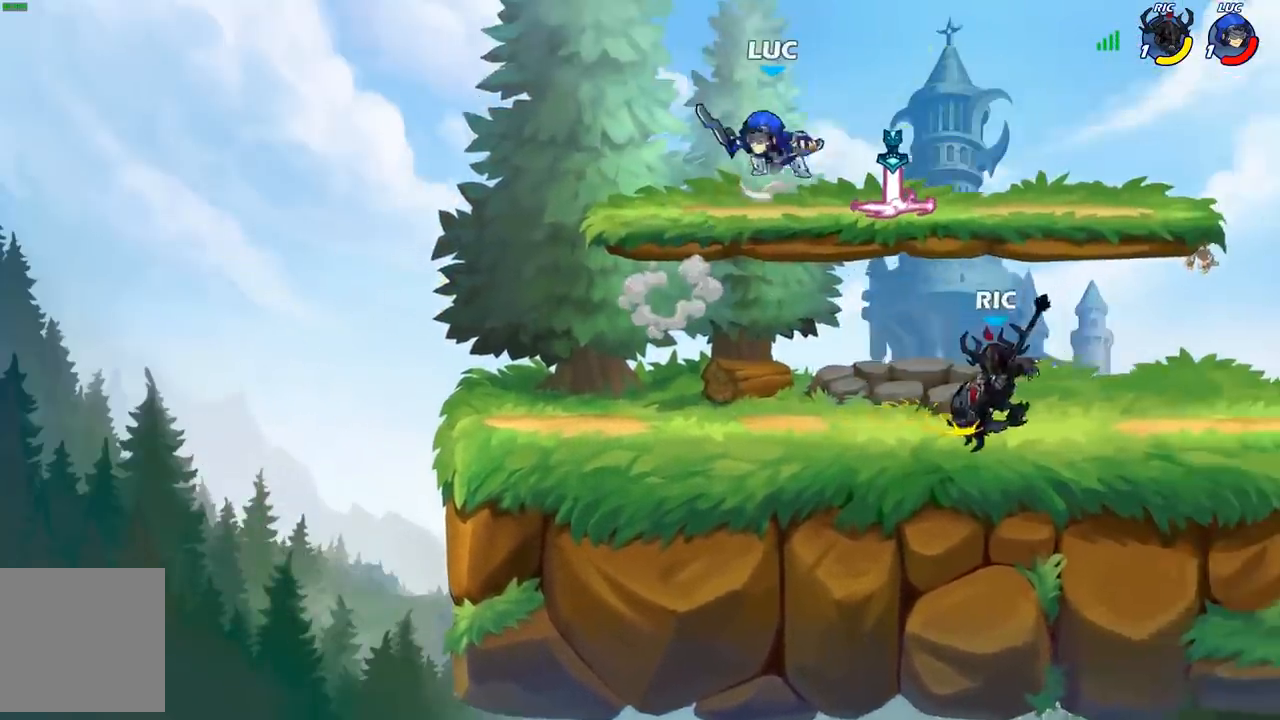
{"buttons": [], "left_stick": "down-left", "right_stick": "center", "events": [[17, "A", "up"], [117, "left_stick", "down-left"]]}
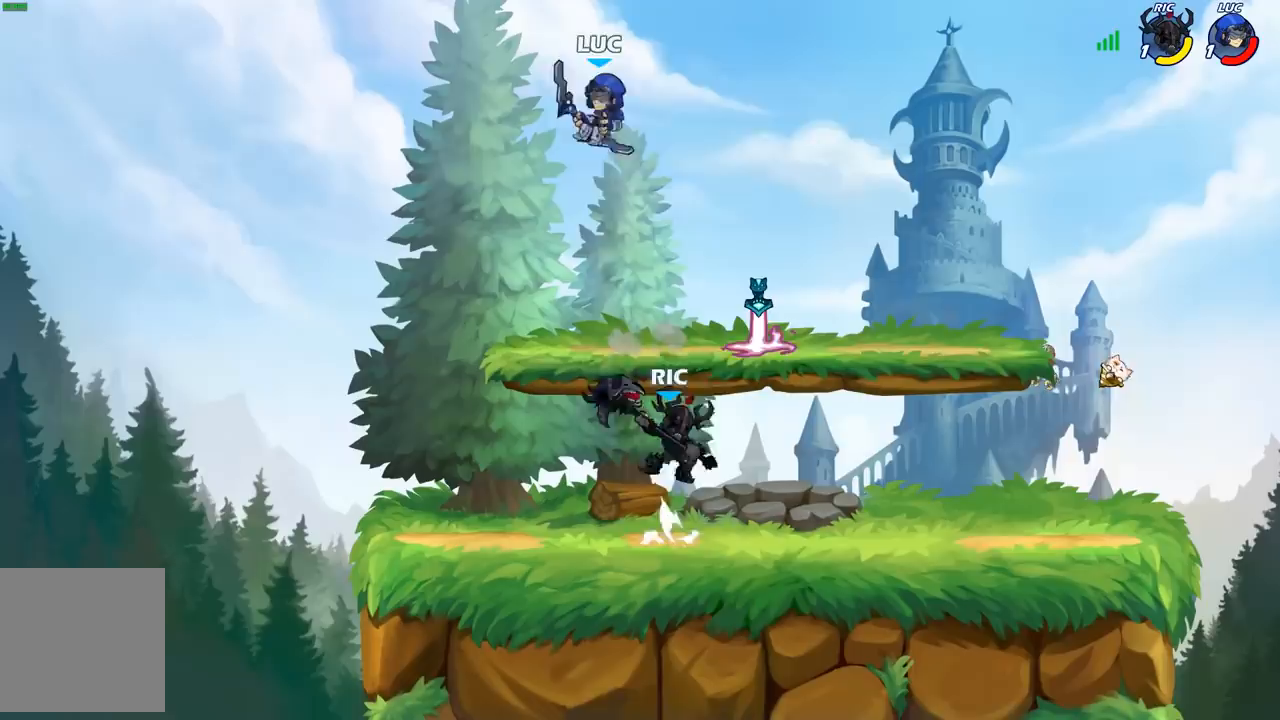
{"buttons": [], "left_stick": "center", "right_stick": "center", "events": [[100, "left_stick", "down-right"], [417, "X", "down"], [467, "left_stick", "center"], [483, "X", "up"]]}
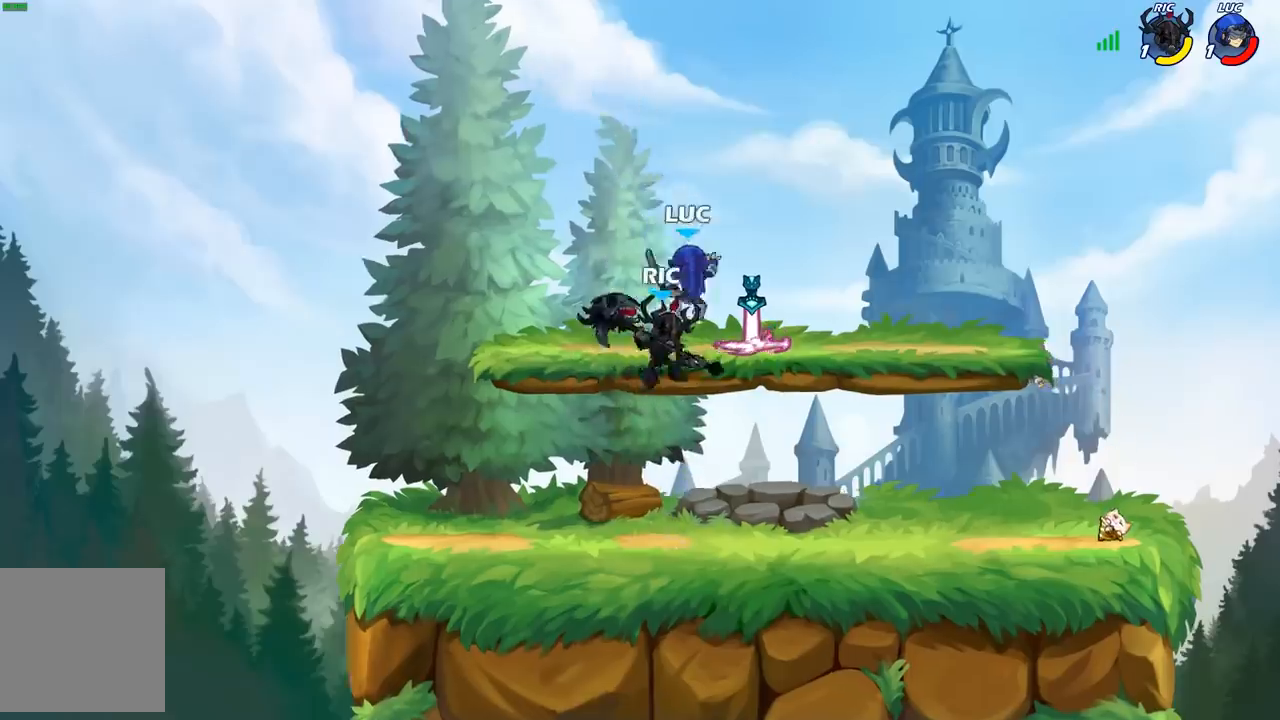
{"buttons": [], "left_stick": "right", "right_stick": "center", "events": [[217, "left_stick", "right"]]}
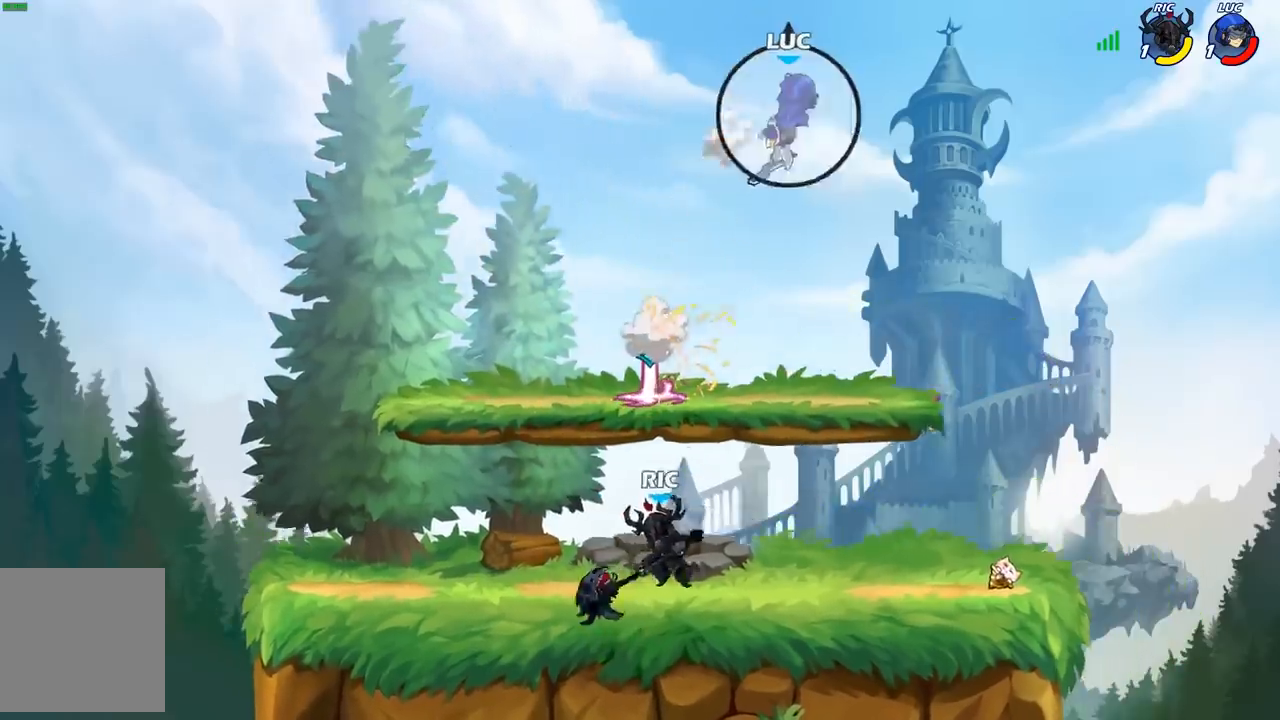
{"buttons": ["R2"], "left_stick": "down-left", "right_stick": "center", "events": [[100, "left_stick", "down-left"], [233, "R2", "down"], [367, "R2", "up"], [417, "R2", "down"]]}
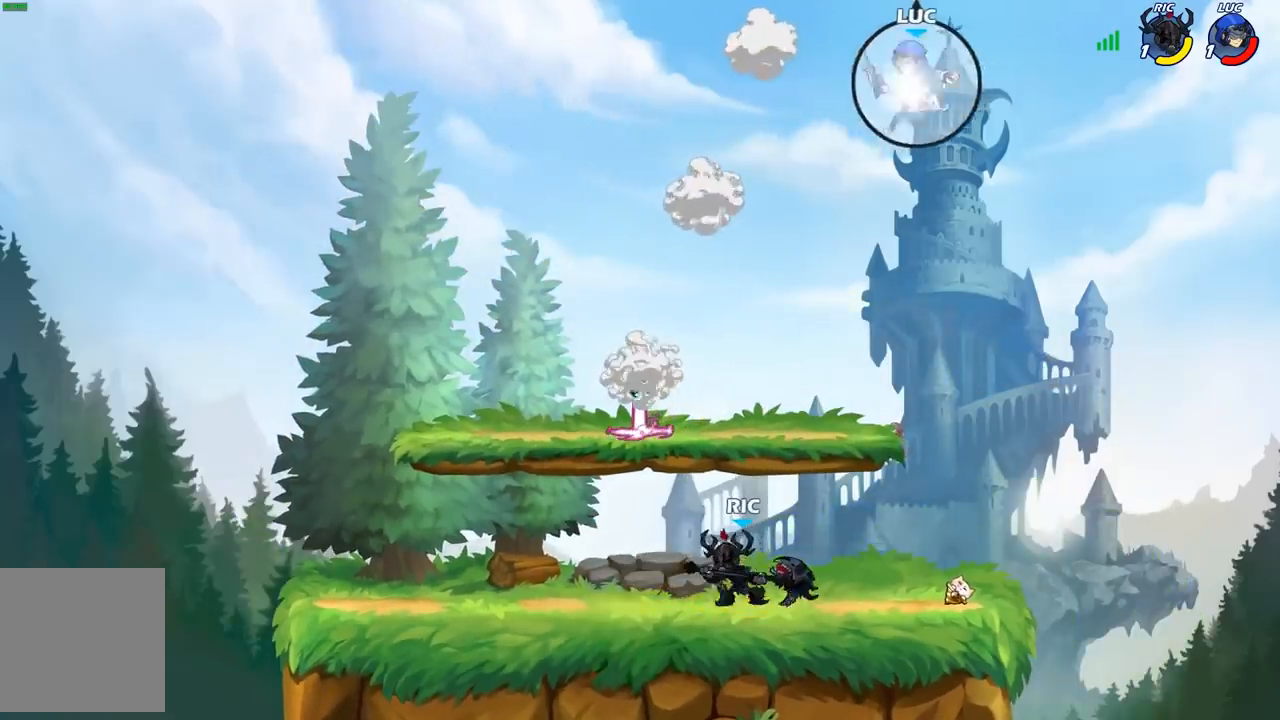
{"buttons": ["B"], "left_stick": "down-left", "right_stick": "center", "events": [[83, "R2", "up"], [450, "B", "down"]]}
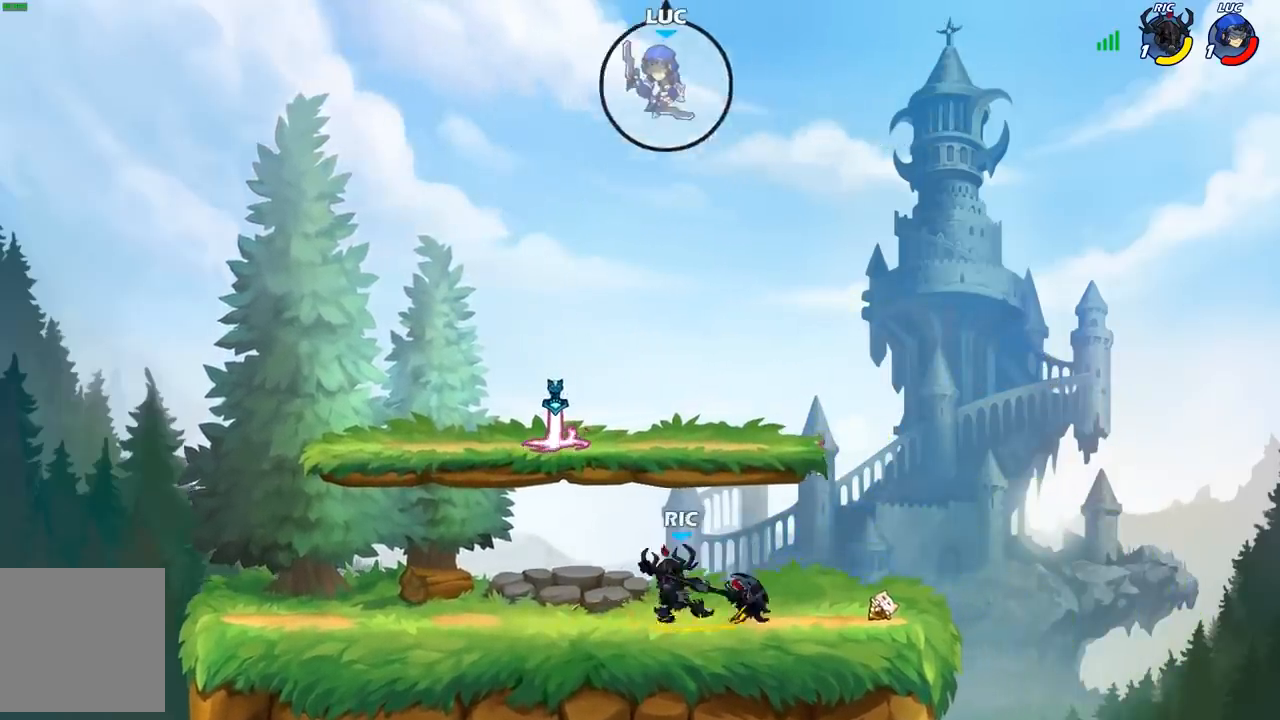
{"buttons": [], "left_stick": "center", "right_stick": "center", "events": [[367, "B", "up"], [417, "left_stick", "center"]]}
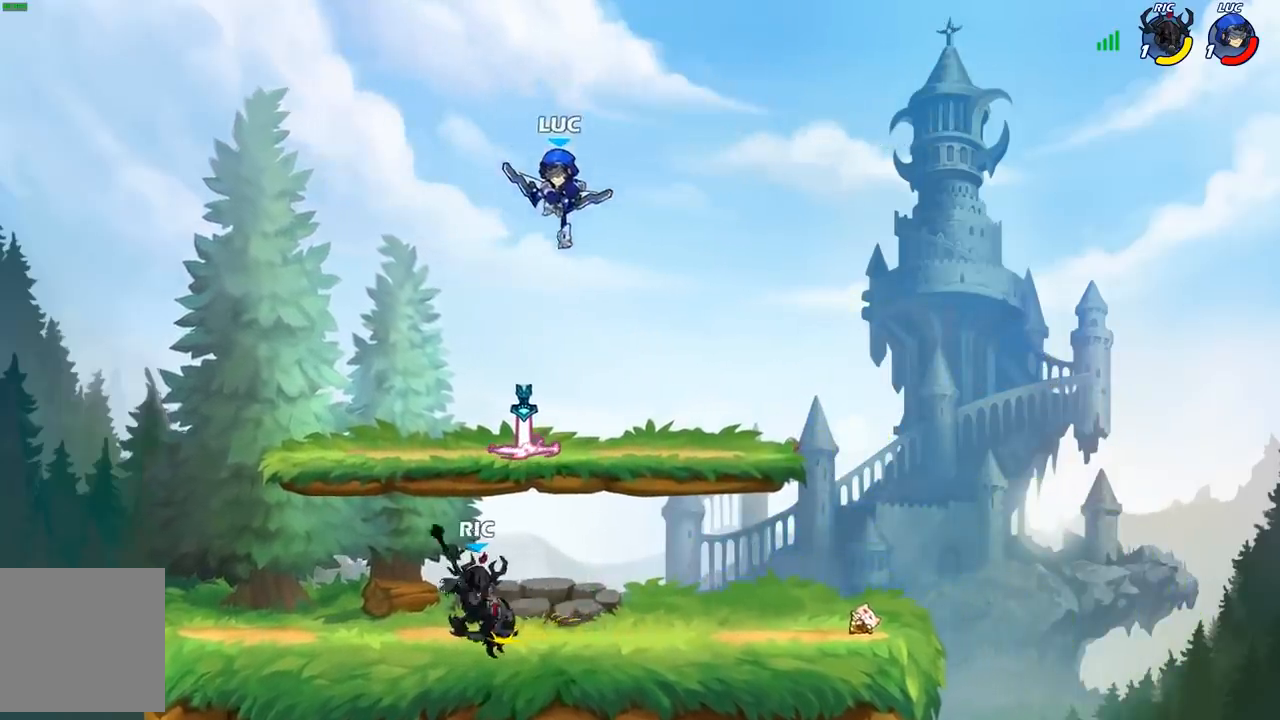
{"buttons": ["B"], "left_stick": "down-left", "right_stick": "center", "events": [[317, "left_stick", "down-left"], [350, "A", "down"], [450, "A", "up"], [450, "B", "down"]]}
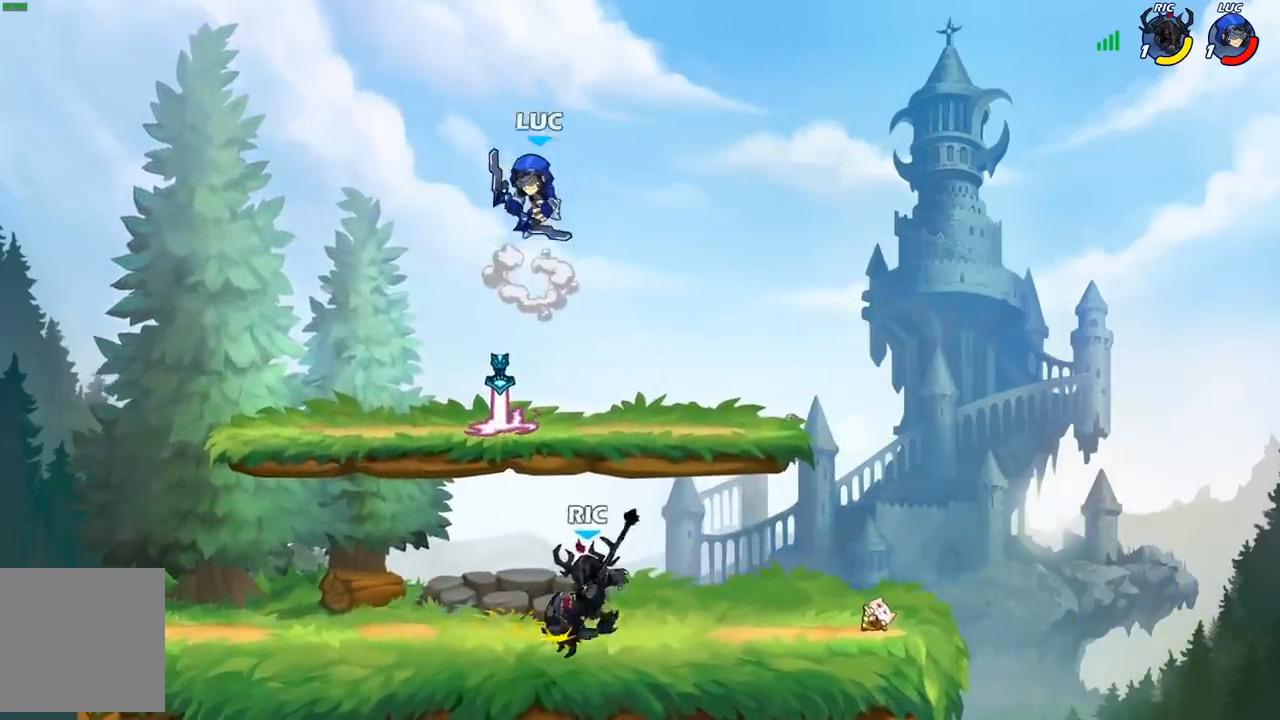
{"buttons": [], "left_stick": "center", "right_stick": "center", "events": [[433, "B", "up"], [467, "left_stick", "center"]]}
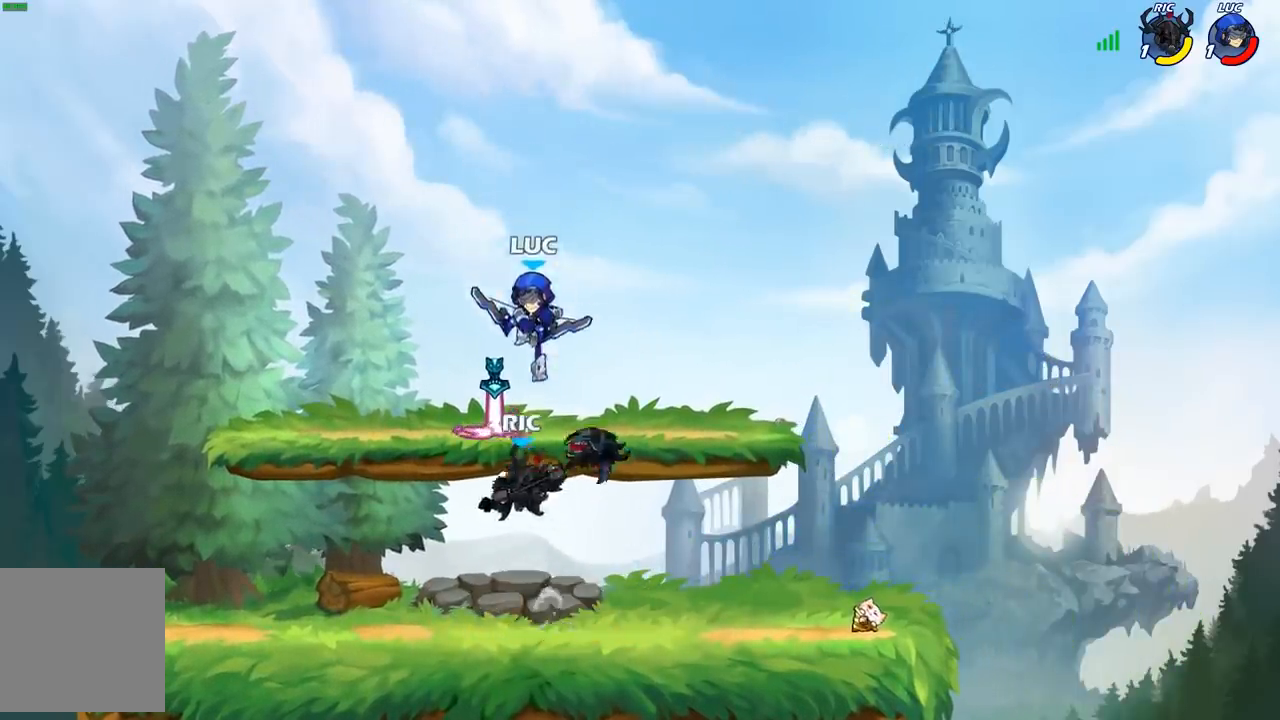
{"buttons": [], "left_stick": "right", "right_stick": "center", "events": [[450, "left_stick", "right"]]}
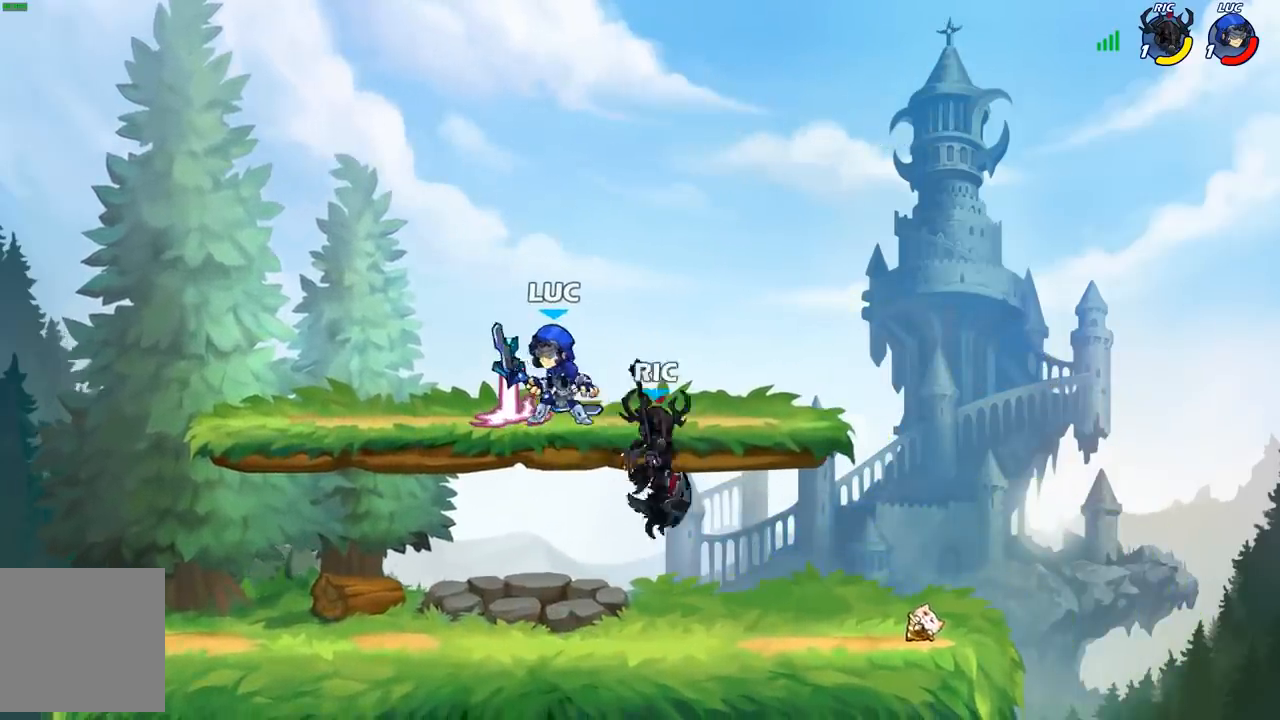
{"buttons": [], "left_stick": "right", "right_stick": "center", "events": [[117, "left_stick", "down"], [300, "X", "down"], [317, "left_stick", "up-right"], [400, "X", "up"], [500, "left_stick", "right"]]}
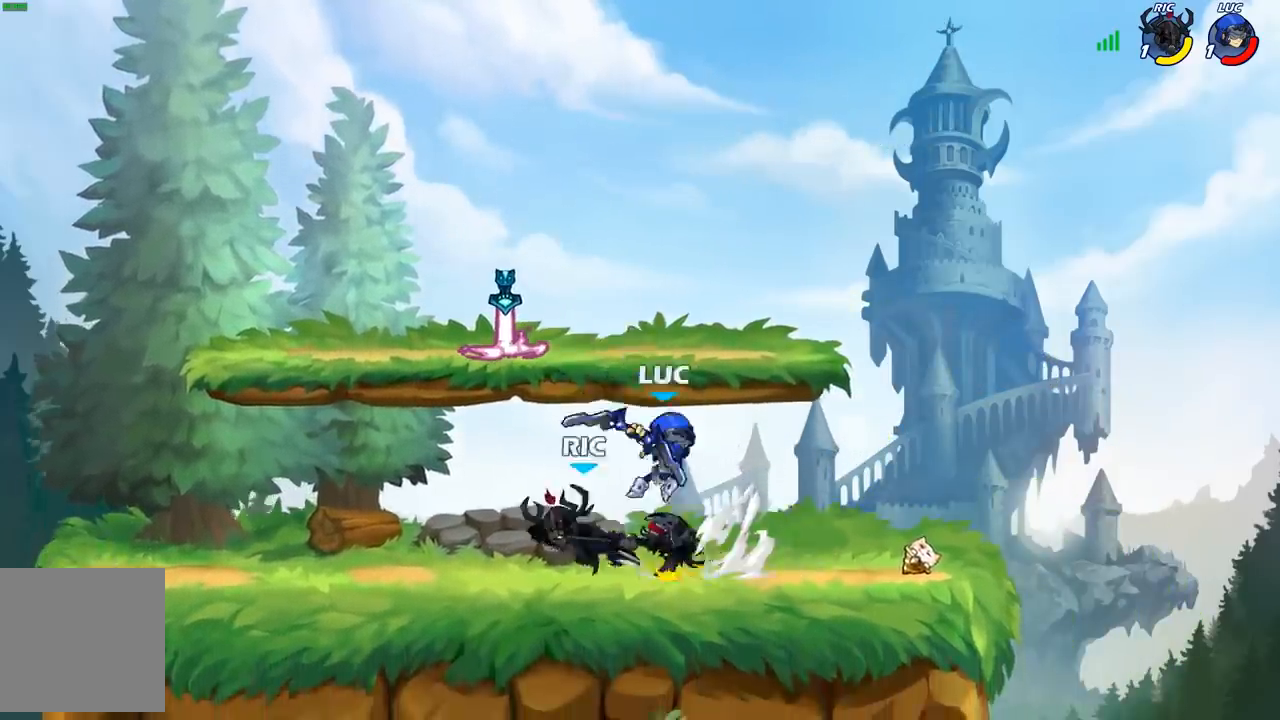
{"buttons": ["X"], "left_stick": "center", "right_stick": "center", "events": [[383, "left_stick", "left"], [467, "X", "down"], [500, "left_stick", "center"]]}
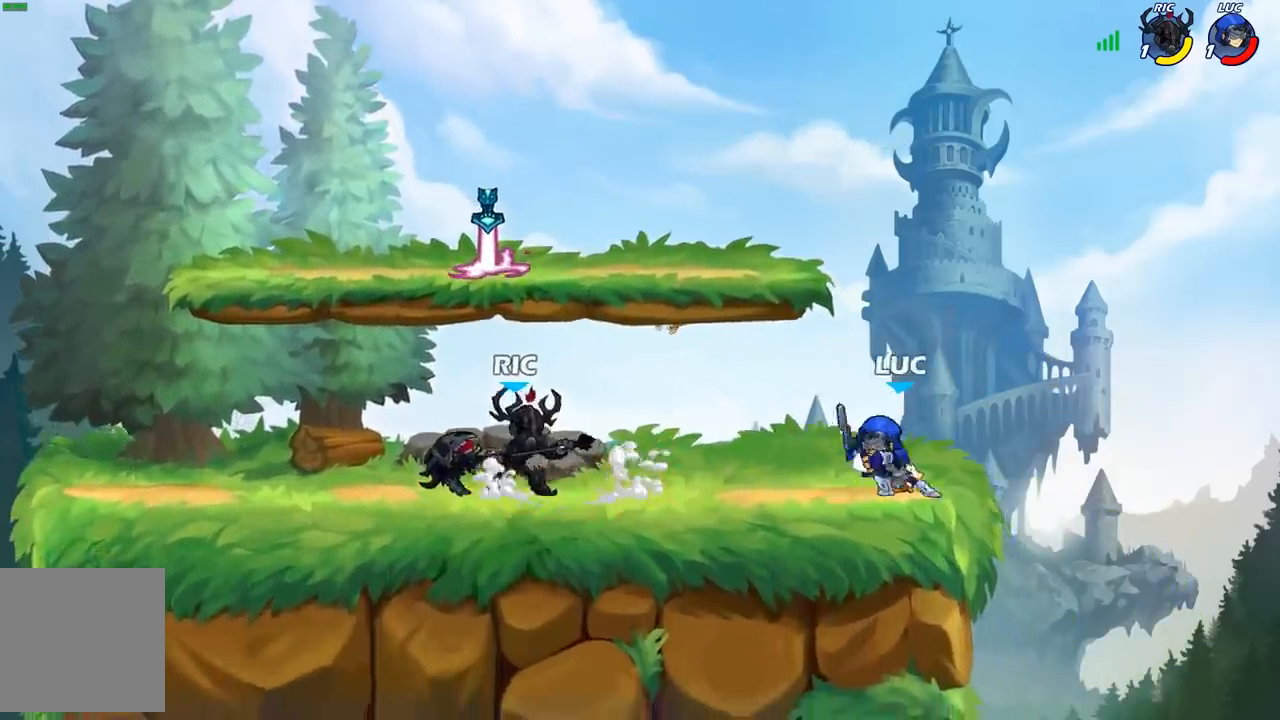
{"buttons": [], "left_stick": "center", "right_stick": "center", "events": [[33, "X", "up"], [117, "X", "down"], [200, "X", "up"], [283, "X", "down"], [367, "X", "up"]]}
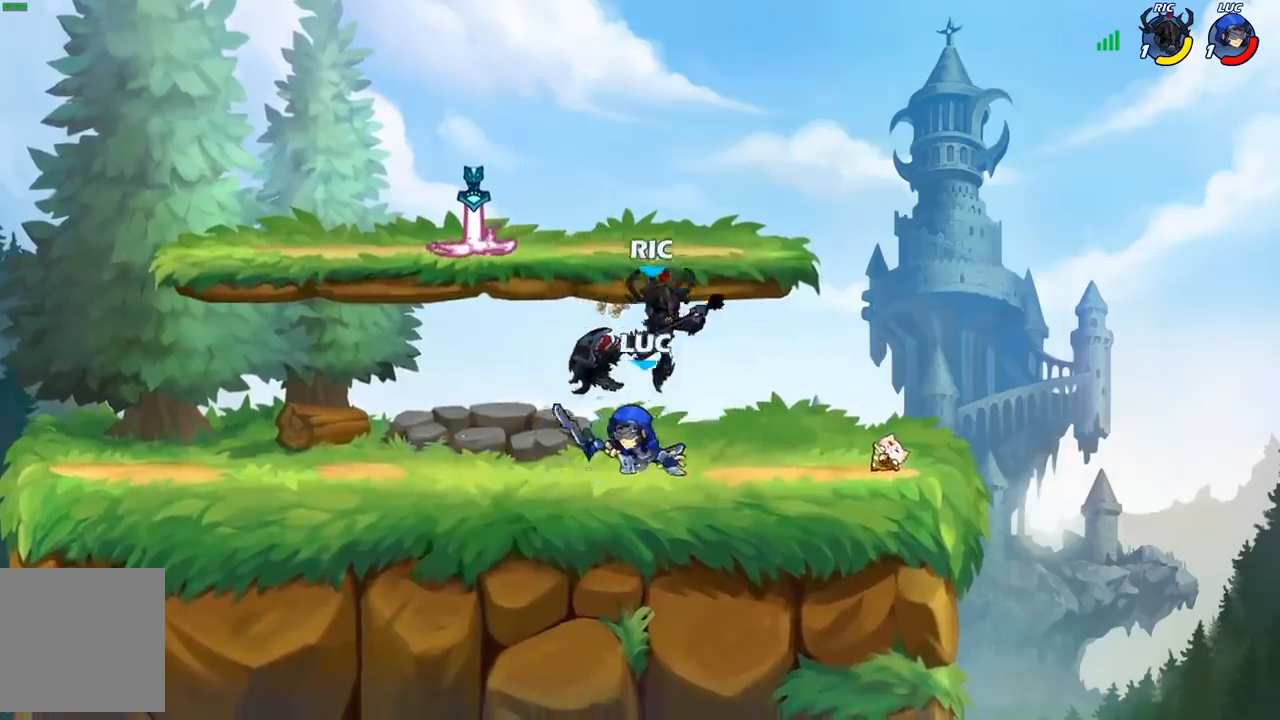
{"buttons": [], "left_stick": "down-left", "right_stick": "center", "events": [[17, "left_stick", "right"], [83, "A", "down"], [100, "left_stick", "up-right"], [200, "R2", "down"], [217, "A", "up"], [317, "left_stick", "up-left"], [383, "R2", "up"], [383, "left_stick", "down-left"]]}
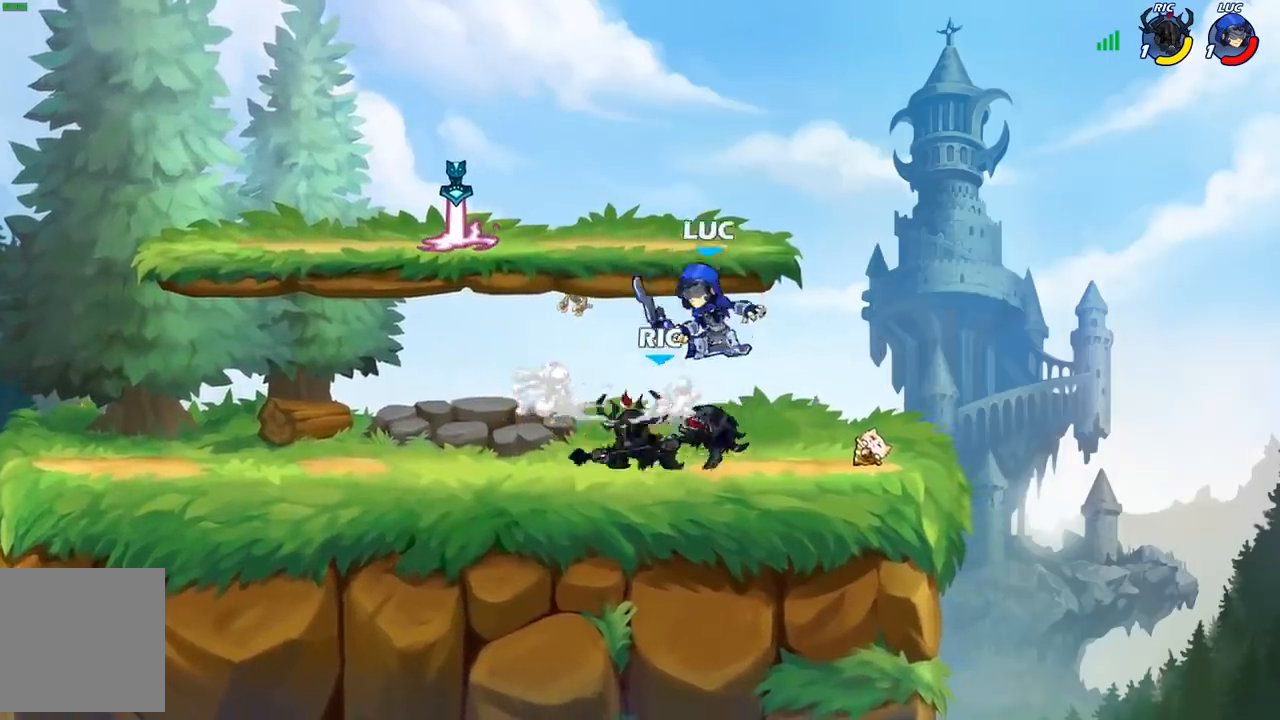
{"buttons": [], "left_stick": "center", "right_stick": "center", "events": [[133, "X", "down"], [150, "left_stick", "center"], [183, "X", "up"]]}
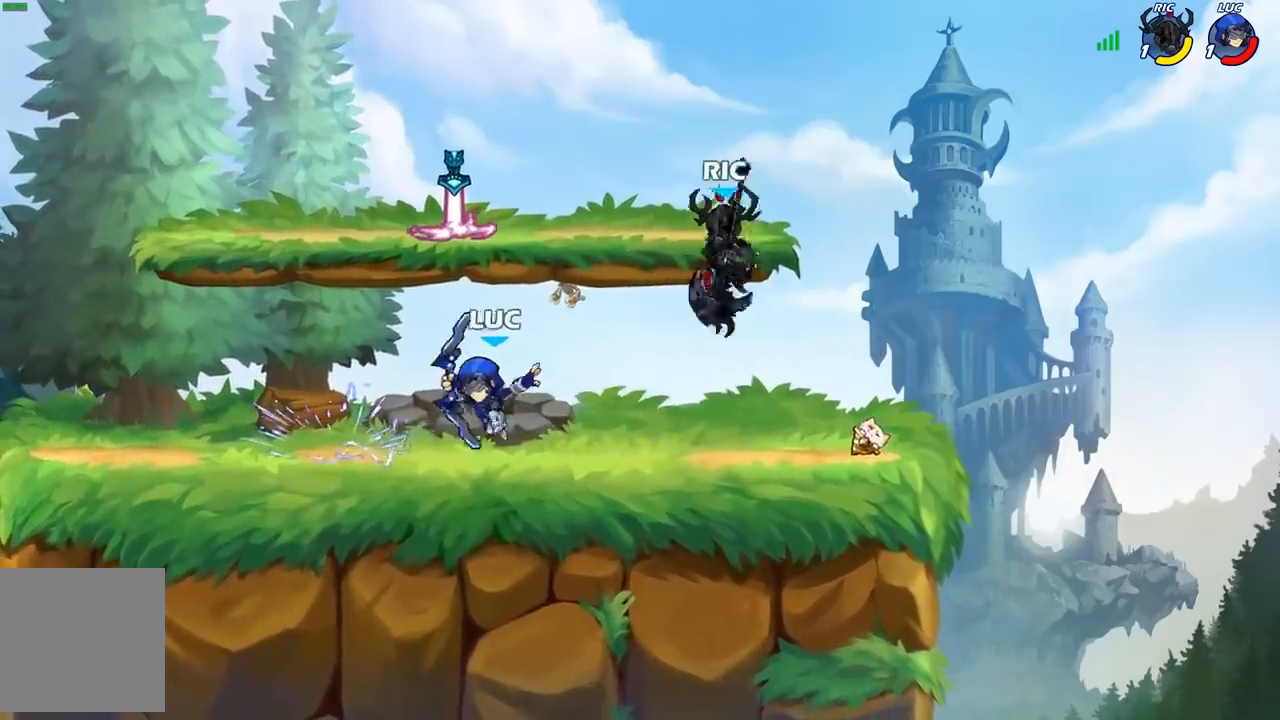
{"buttons": [], "left_stick": "left", "right_stick": "center", "events": [[117, "left_stick", "left"]]}
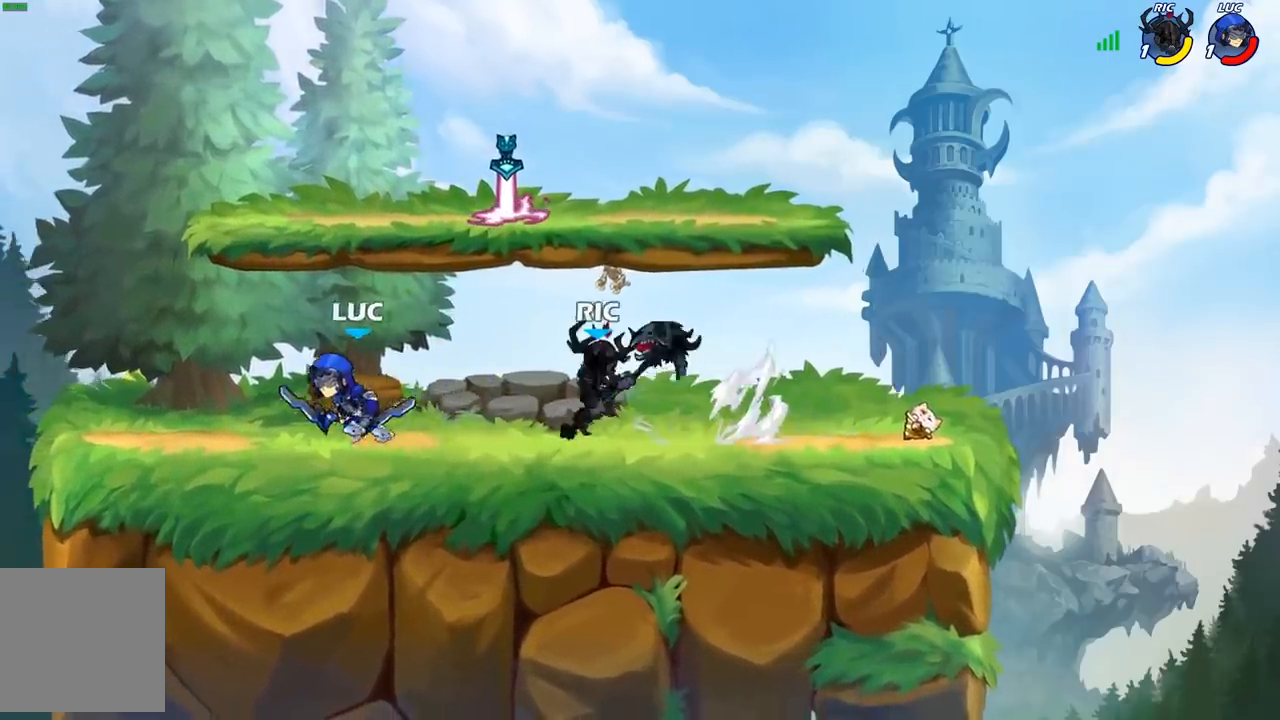
{"buttons": [], "left_stick": "right", "right_stick": "center", "events": [[217, "left_stick", "up"], [267, "left_stick", "right"], [333, "R2", "down"], [383, "X", "down"], [450, "R2", "up"], [483, "X", "up"]]}
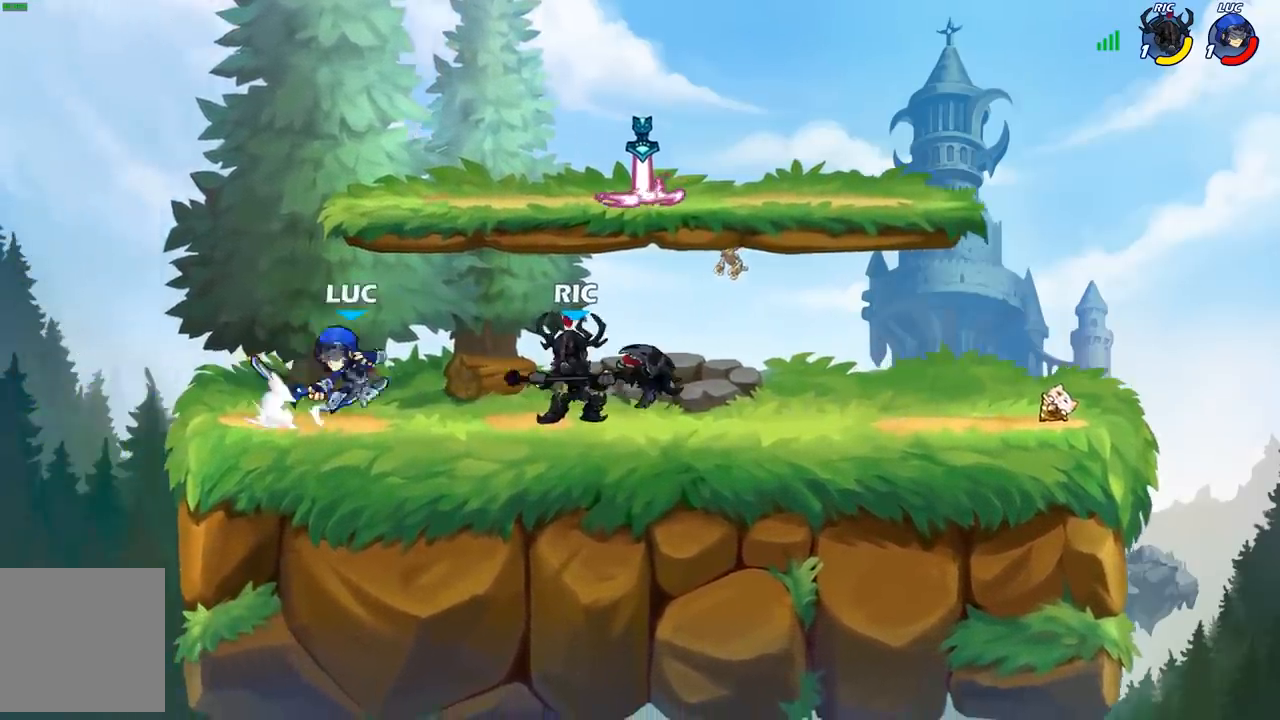
{"buttons": [], "left_stick": "center", "right_stick": "center", "events": [[133, "X", "down"], [233, "X", "up"], [350, "left_stick", "center"]]}
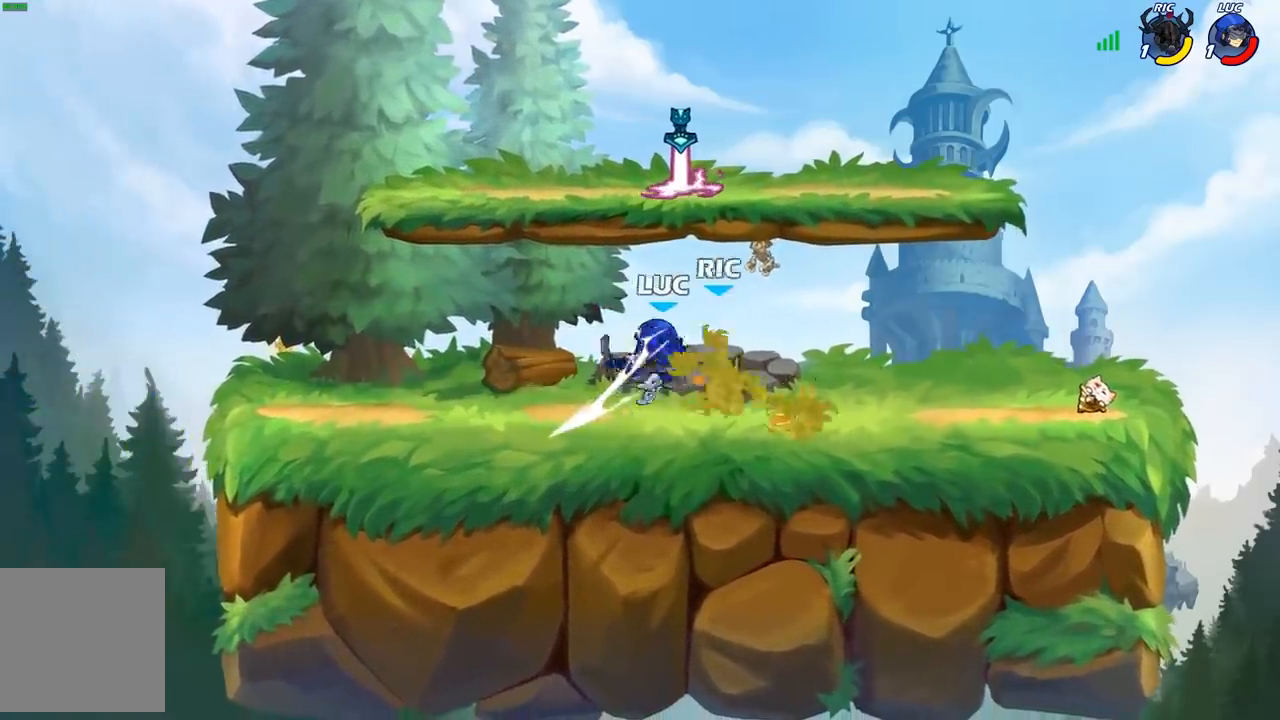
{"buttons": ["B"], "left_stick": "down", "right_stick": "center", "events": [[300, "left_stick", "down"], [367, "R2", "down"], [483, "R2", "up"], [500, "B", "down"]]}